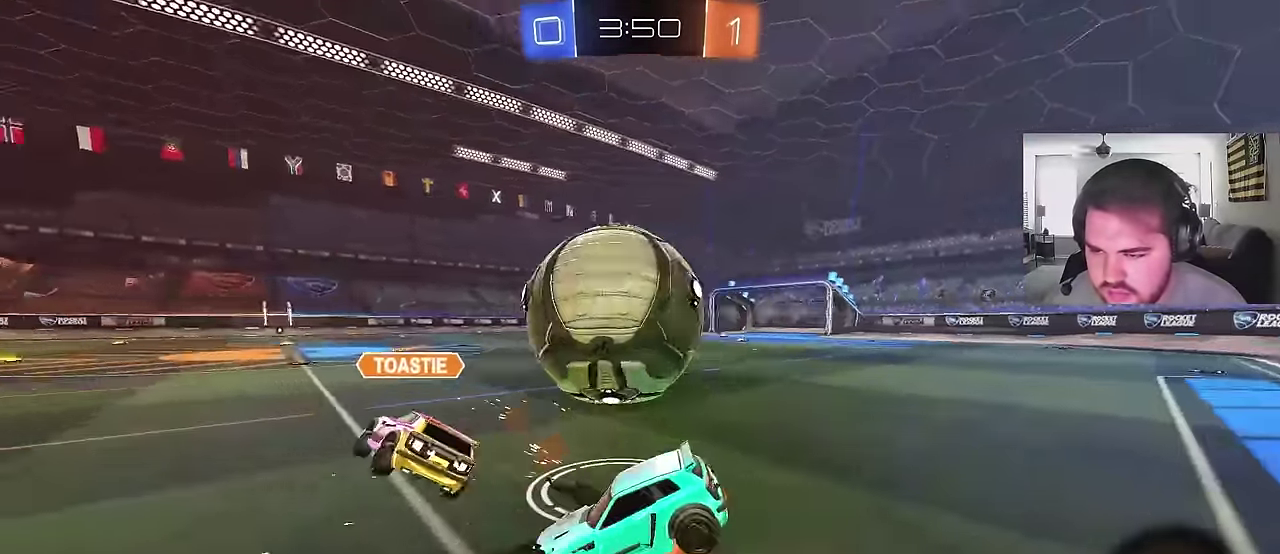
Gameplay with a controller (PlayStation layout); each line is a JSON object with the inputs held at the frame after it. "events" lists button and stick changes between this image and that frame as [ms after this image, input, new state], when the widget could be followed in between. Not read: L1.
{"buttons": ["R2"], "left_stick": "up-right", "right_stick": "center", "events": [[250, "CROSS", "up"], [333, "left_stick", "up-right"], [417, "R2", "down"]]}
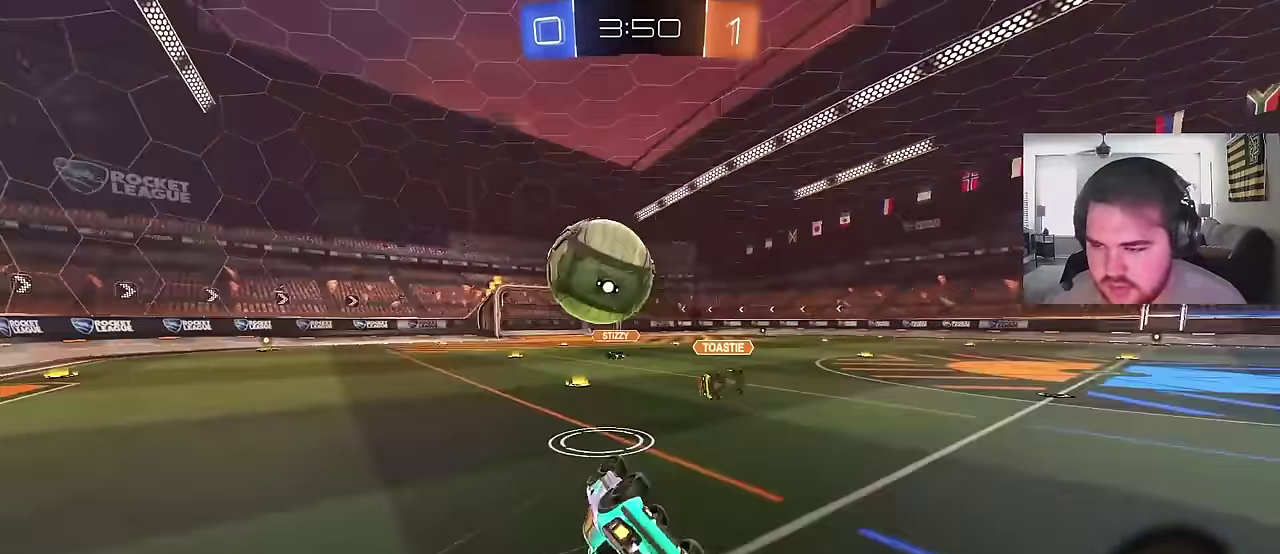
{"buttons": ["R2"], "left_stick": "left", "right_stick": "center", "events": [[317, "left_stick", "center"], [450, "left_stick", "left"]]}
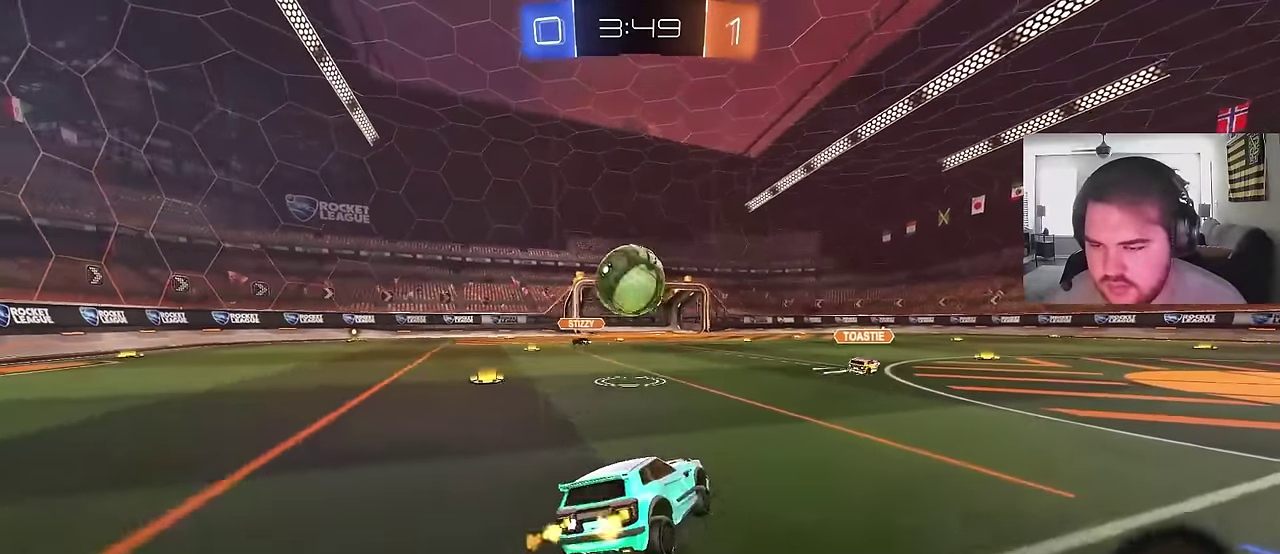
{"buttons": ["R2"], "left_stick": "left", "right_stick": "center", "events": [[83, "left_stick", "center"], [433, "left_stick", "left"]]}
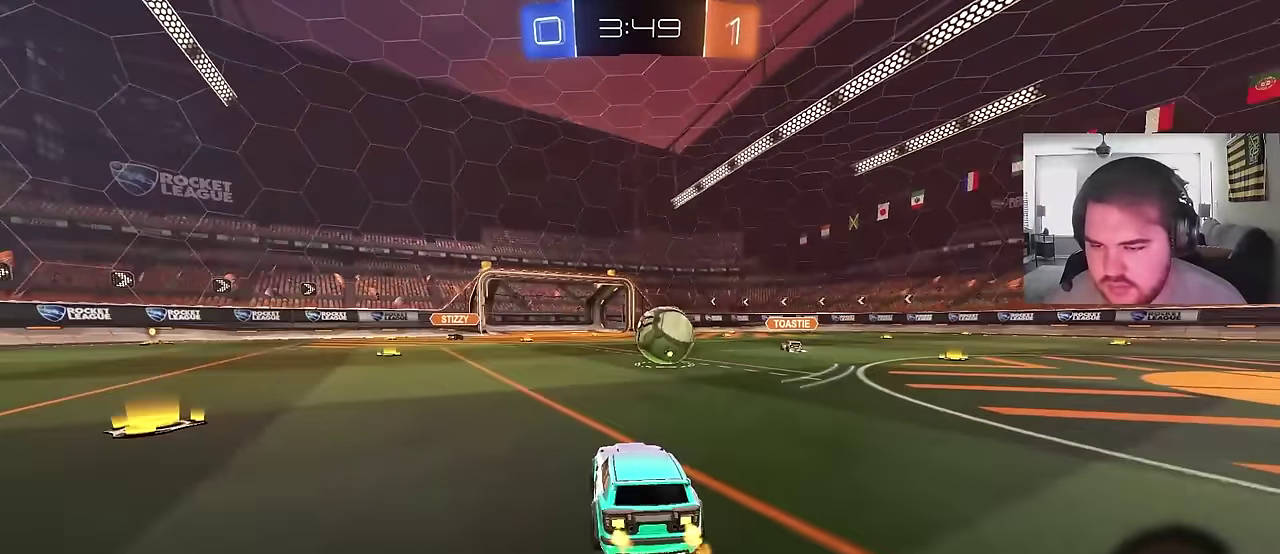
{"buttons": ["R2"], "left_stick": "up-left", "right_stick": "center", "events": [[100, "left_stick", "up-left"], [267, "left_stick", "left"], [500, "left_stick", "up-left"]]}
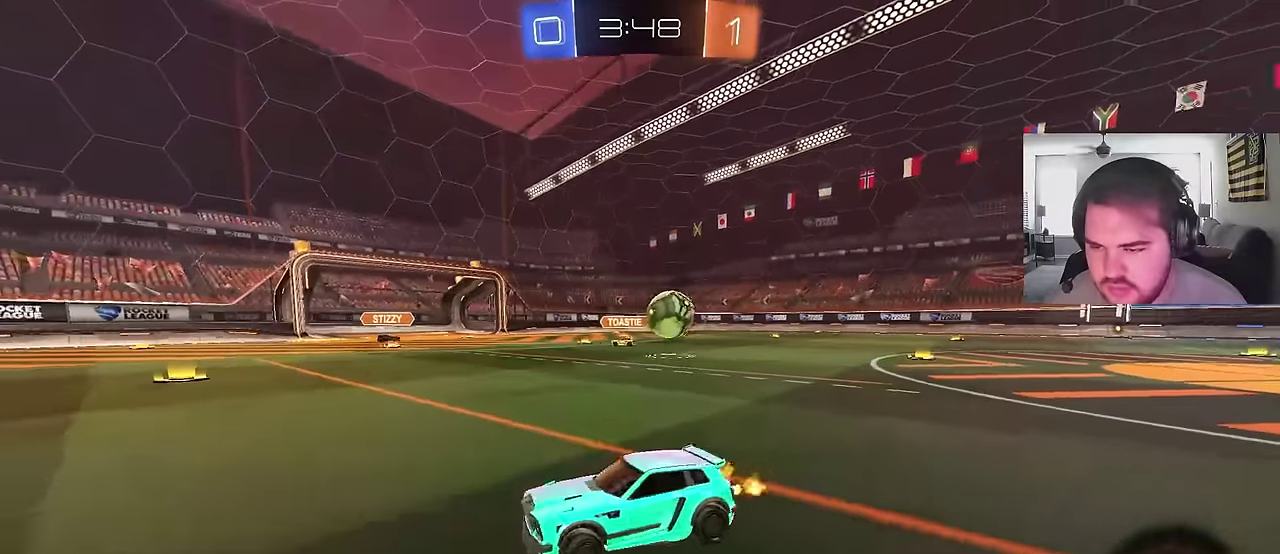
{"buttons": ["R2"], "left_stick": "up-left", "right_stick": "center", "events": []}
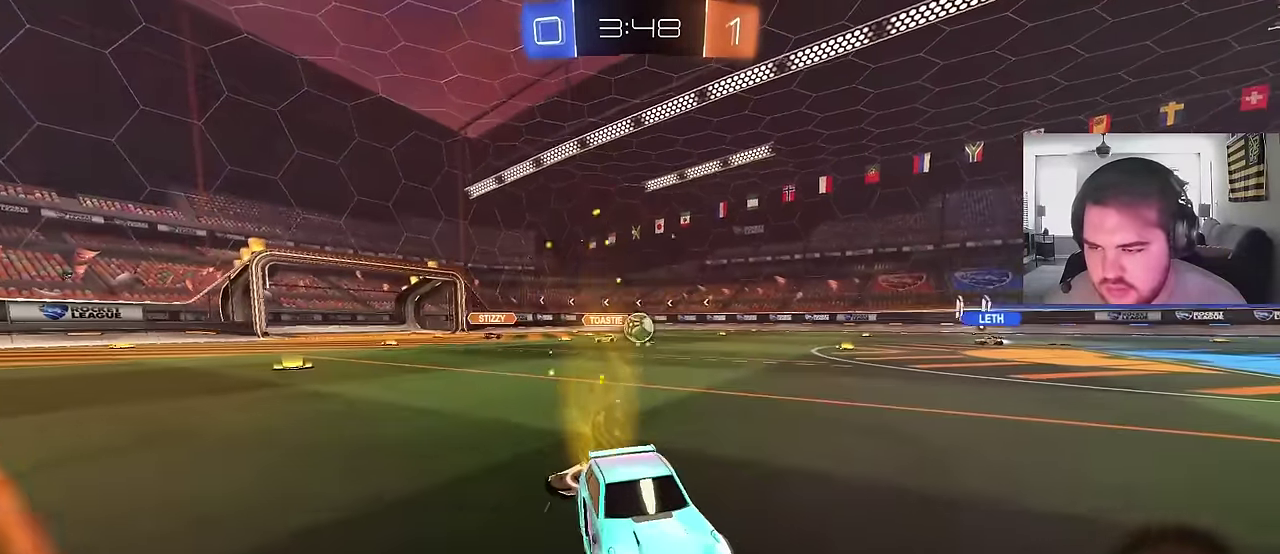
{"buttons": ["R2"], "left_stick": "left", "right_stick": "center", "events": [[483, "left_stick", "left"]]}
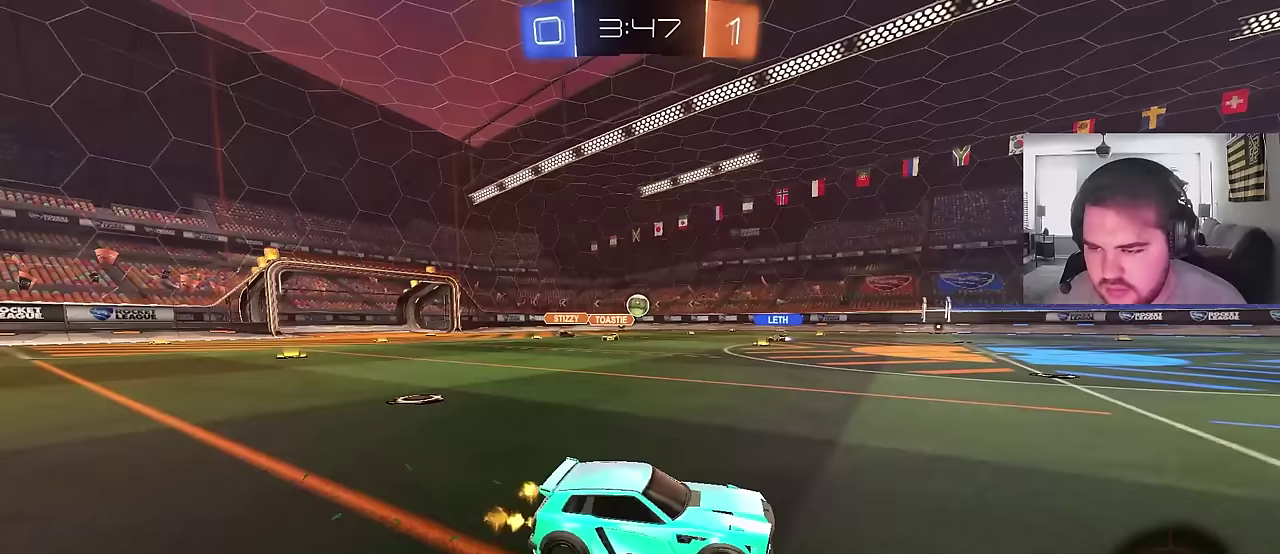
{"buttons": ["R2"], "left_stick": "center", "right_stick": "center", "events": [[283, "left_stick", "center"]]}
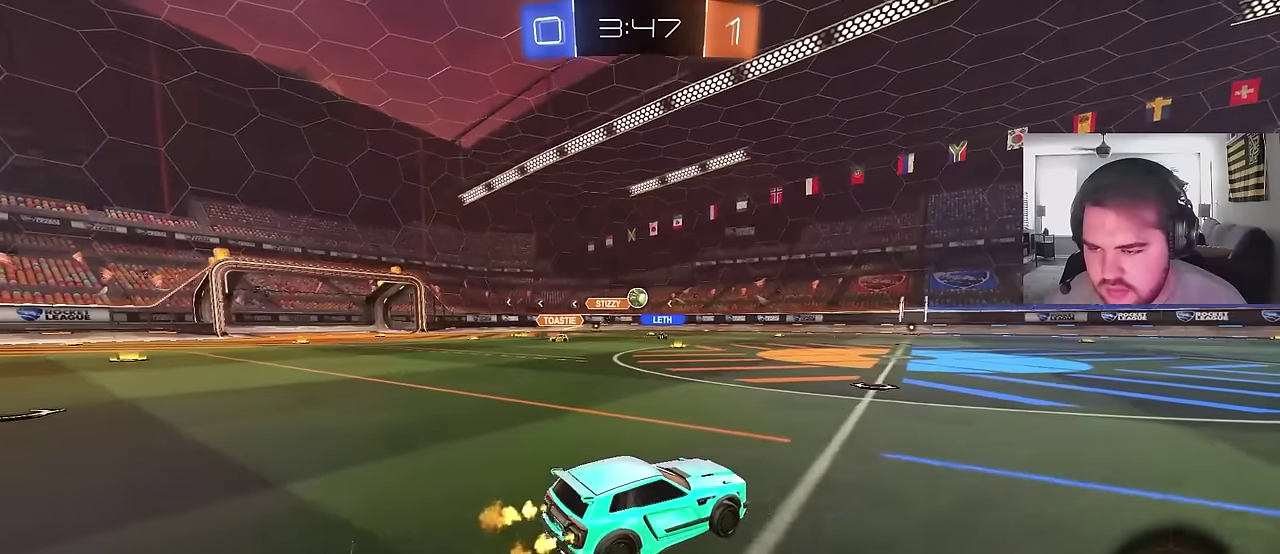
{"buttons": ["CIRCLE", "R2"], "left_stick": "center", "right_stick": "center", "events": [[17, "left_stick", "left"], [100, "left_stick", "center"], [167, "left_stick", "right"], [417, "left_stick", "center"], [483, "CIRCLE", "down"]]}
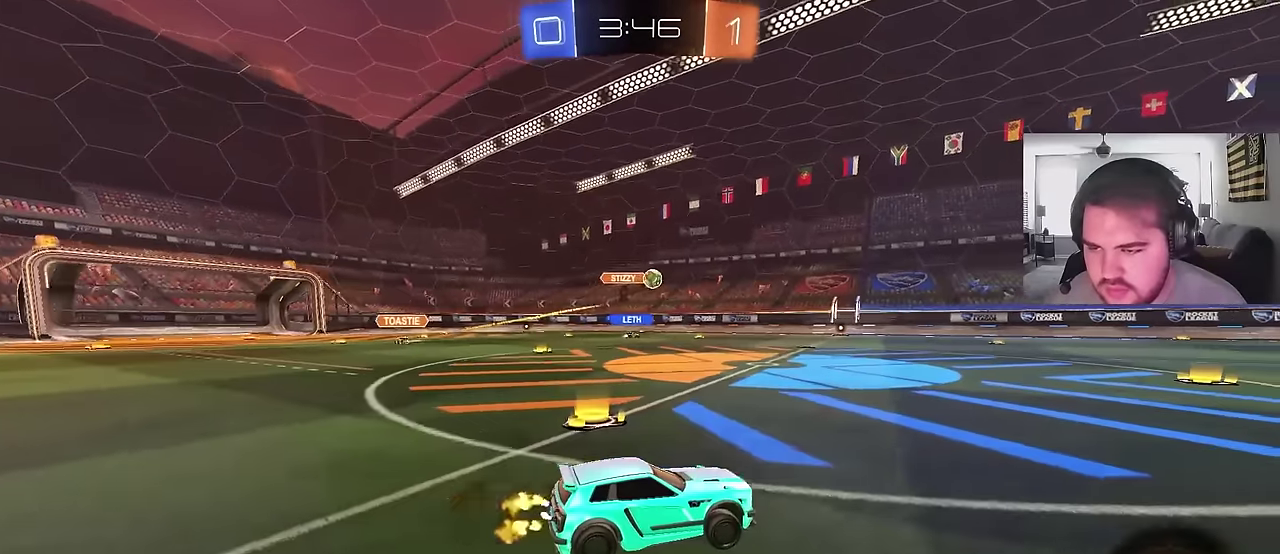
{"buttons": [], "left_stick": "center", "right_stick": "center", "events": [[67, "CROSS", "down"], [117, "left_stick", "up"], [150, "CROSS", "up"], [217, "CROSS", "down"], [267, "CIRCLE", "up"], [350, "CROSS", "up"], [450, "R2", "up"], [500, "left_stick", "center"]]}
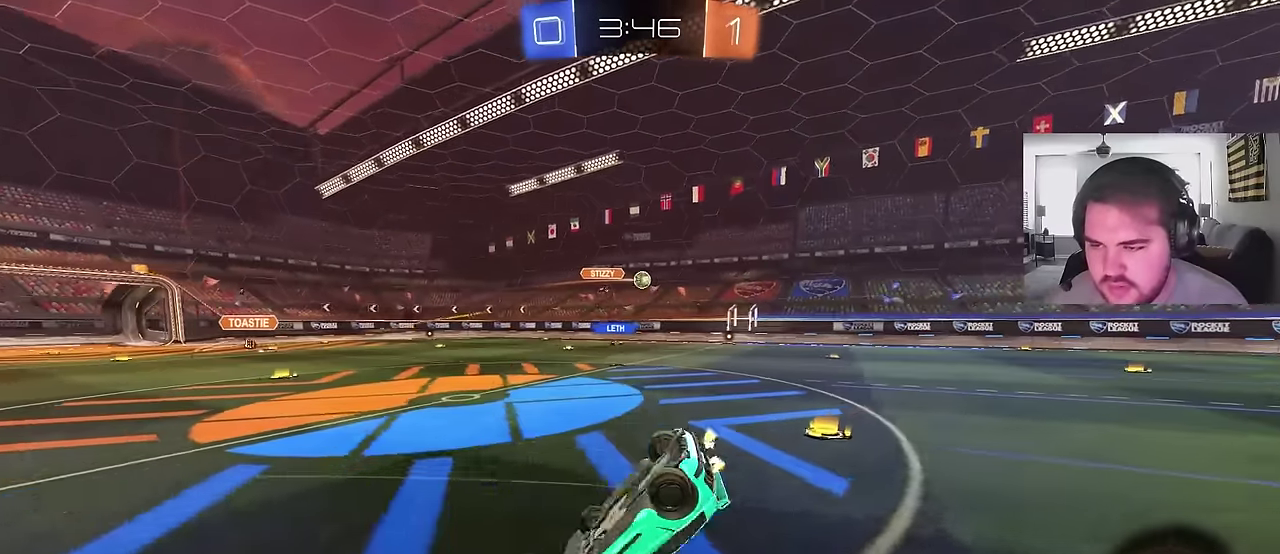
{"buttons": [], "left_stick": "center", "right_stick": "center", "events": []}
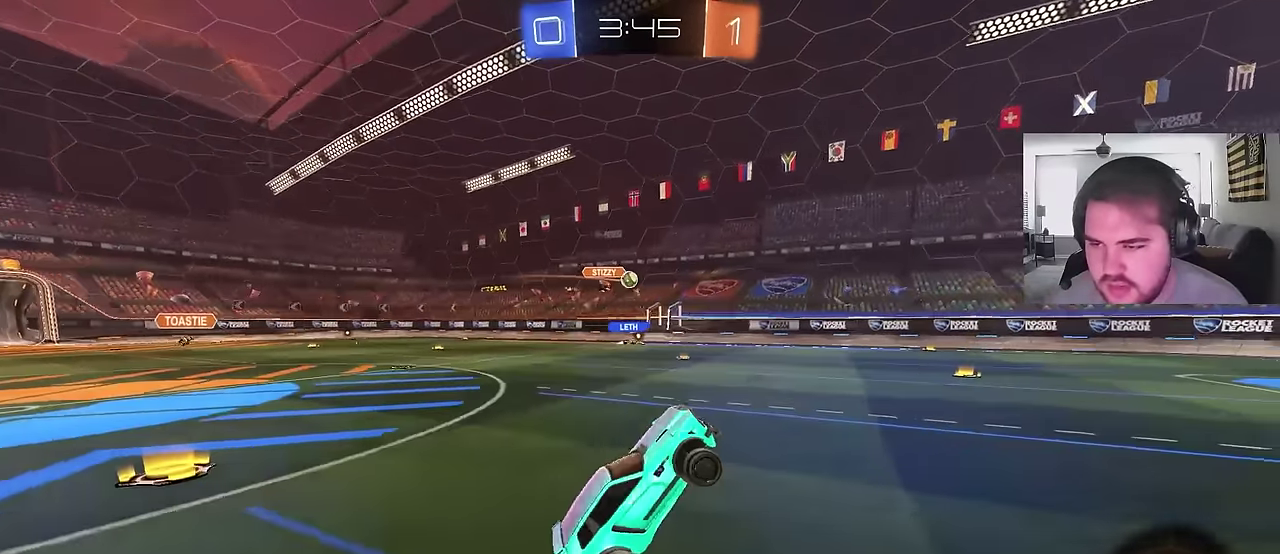
{"buttons": [], "left_stick": "center", "right_stick": "center", "events": []}
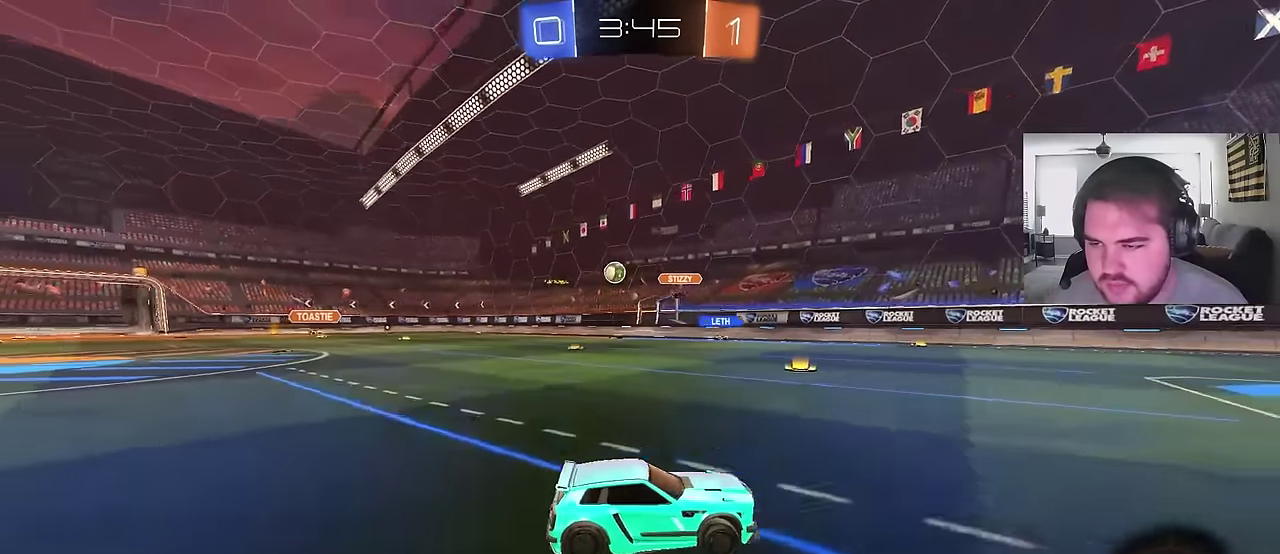
{"buttons": ["R2"], "left_stick": "up-right", "right_stick": "center", "events": [[117, "R2", "down"], [117, "left_stick", "right"], [283, "left_stick", "up-right"]]}
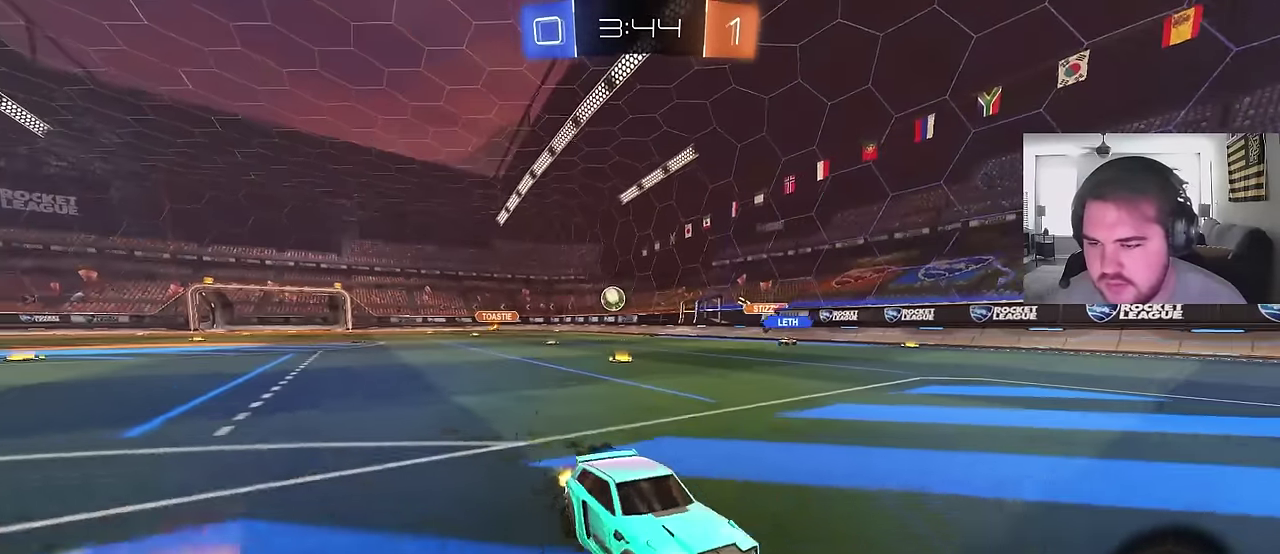
{"buttons": ["R2"], "left_stick": "up-right", "right_stick": "center"}
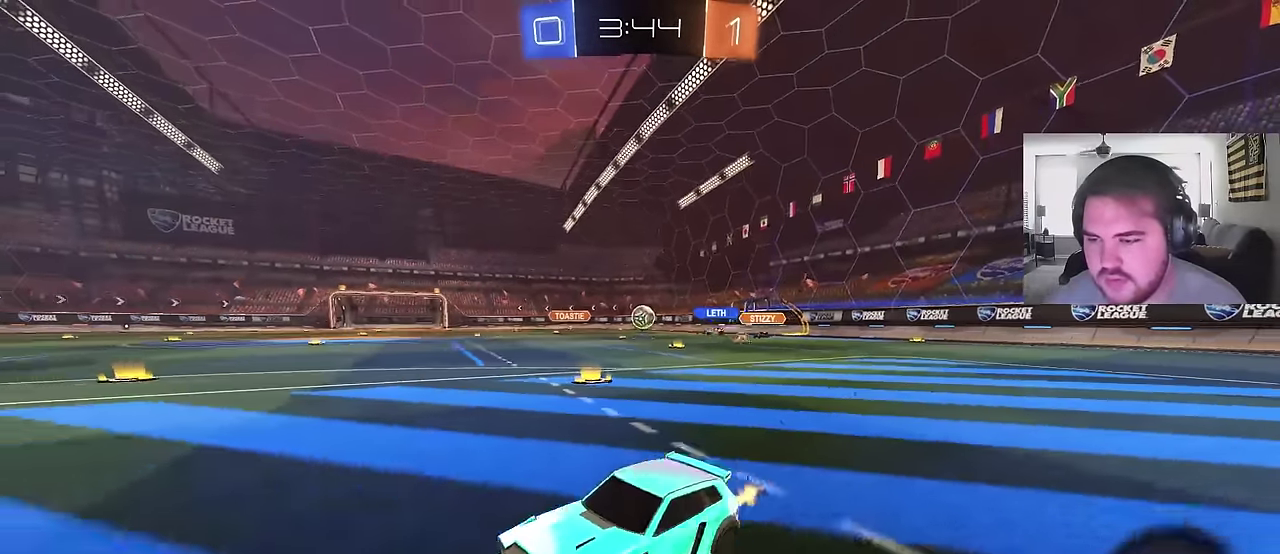
{"buttons": ["CROSS", "R2"], "left_stick": "up-left", "right_stick": "center"}
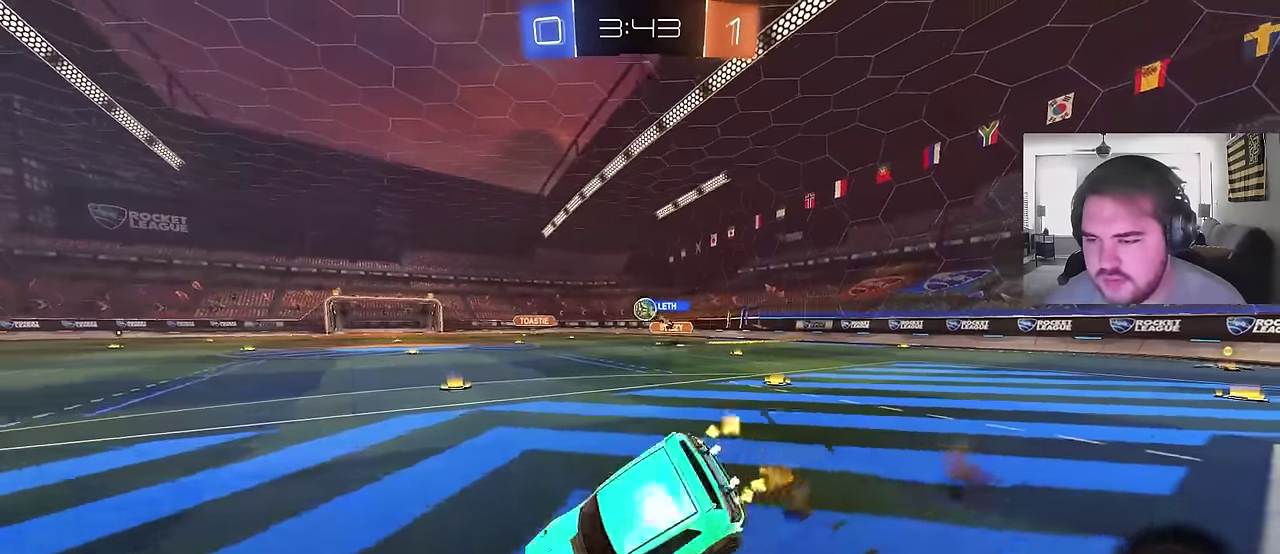
{"buttons": [], "left_stick": "center", "right_stick": "center", "events": [[50, "CROSS", "up"], [50, "R2", "up"], [150, "left_stick", "center"], [233, "TRIANGLE", "down"], [350, "TRIANGLE", "up"]]}
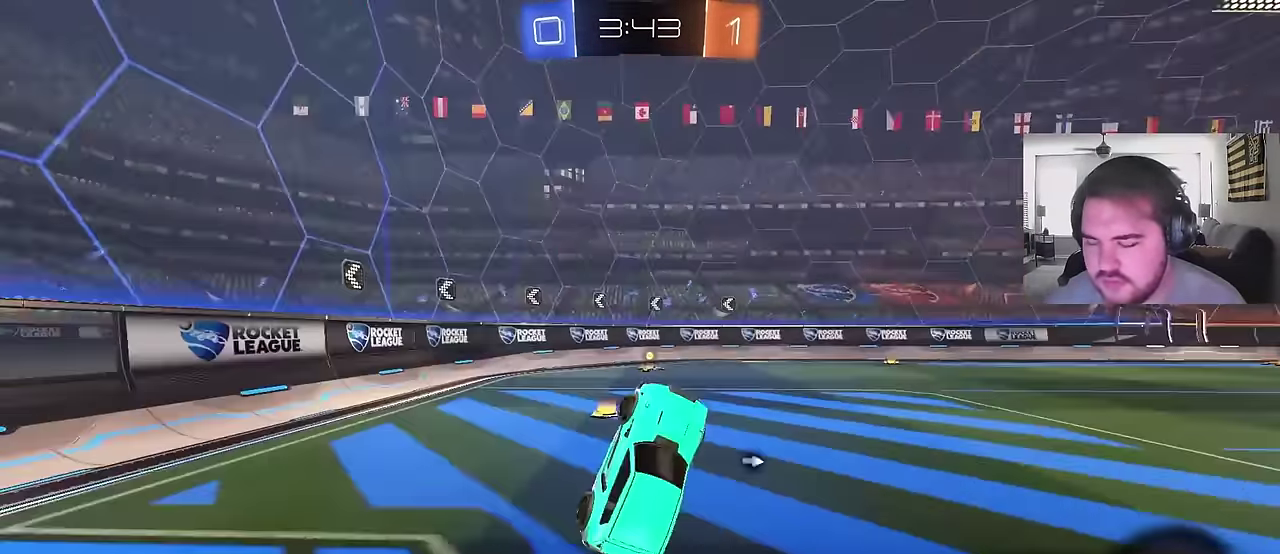
{"buttons": ["CIRCLE", "TRIANGLE", "R2"], "left_stick": "center", "right_stick": "center", "events": [[317, "R2", "down"], [333, "CIRCLE", "down"], [367, "TRIANGLE", "down"]]}
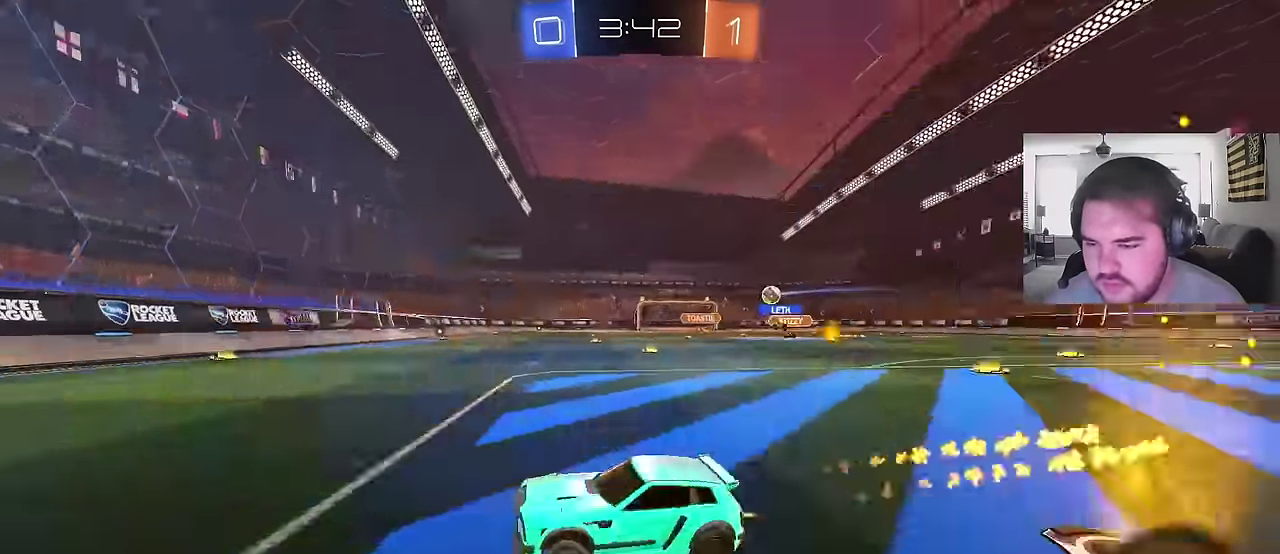
{"buttons": ["CIRCLE", "R2"], "left_stick": "up-right", "right_stick": "center", "events": [[17, "TRIANGLE", "up"], [167, "left_stick", "up-right"], [200, "CIRCLE", "up"], [350, "CIRCLE", "down"]]}
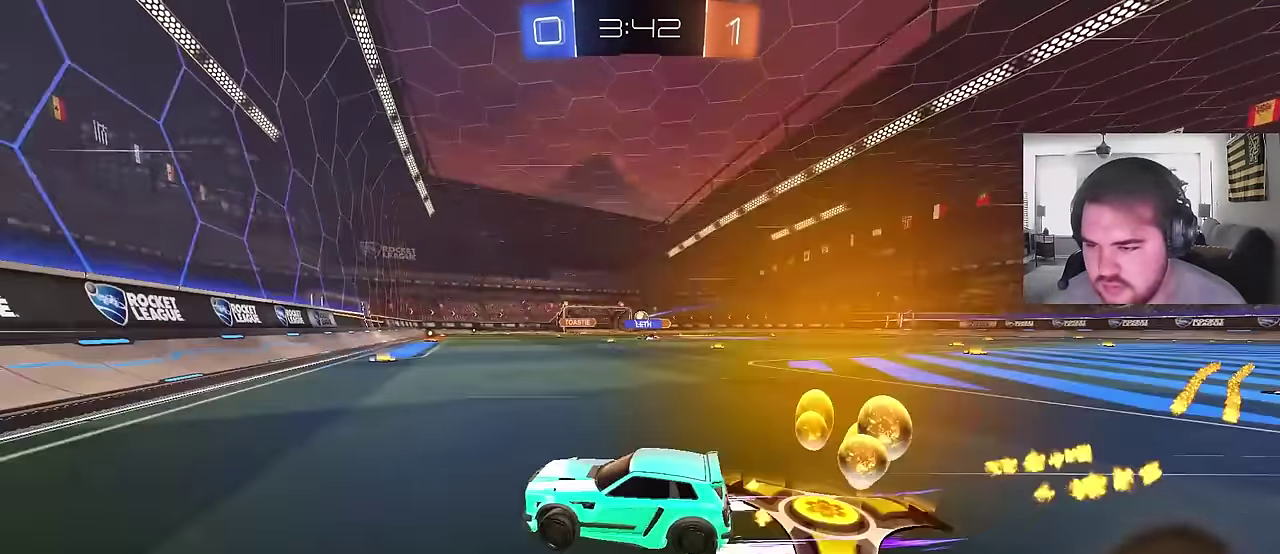
{"buttons": ["CIRCLE", "R2"], "left_stick": "up-right", "right_stick": "center", "events": []}
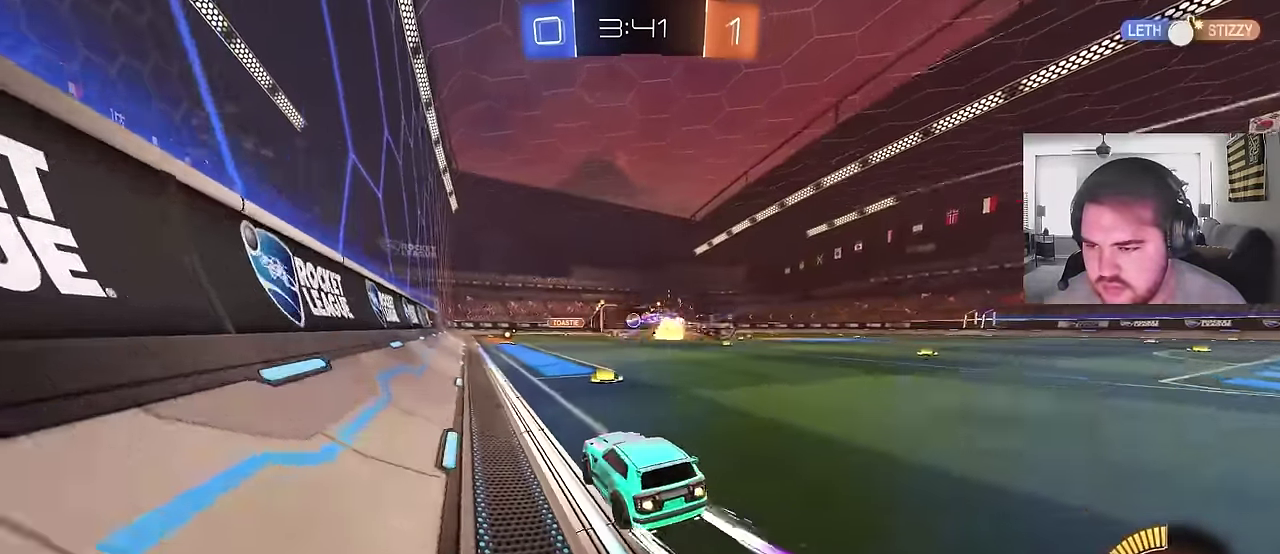
{"buttons": ["R2"], "left_stick": "left", "right_stick": "center", "events": [[133, "CIRCLE", "up"], [233, "left_stick", "center"], [333, "left_stick", "left"]]}
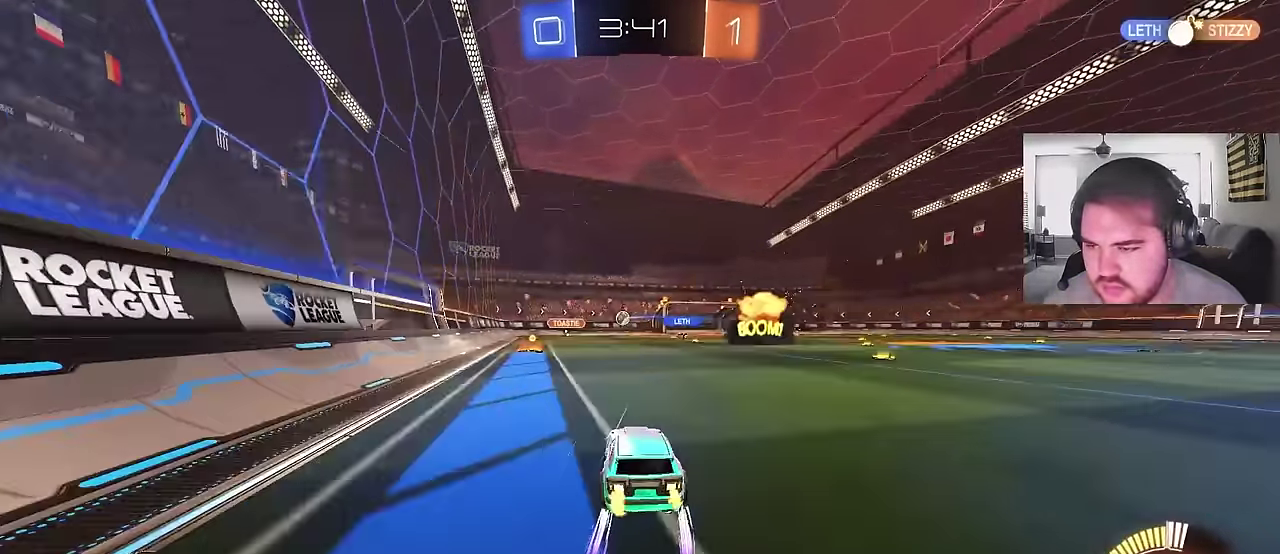
{"buttons": ["R2"], "left_stick": "center", "right_stick": "center"}
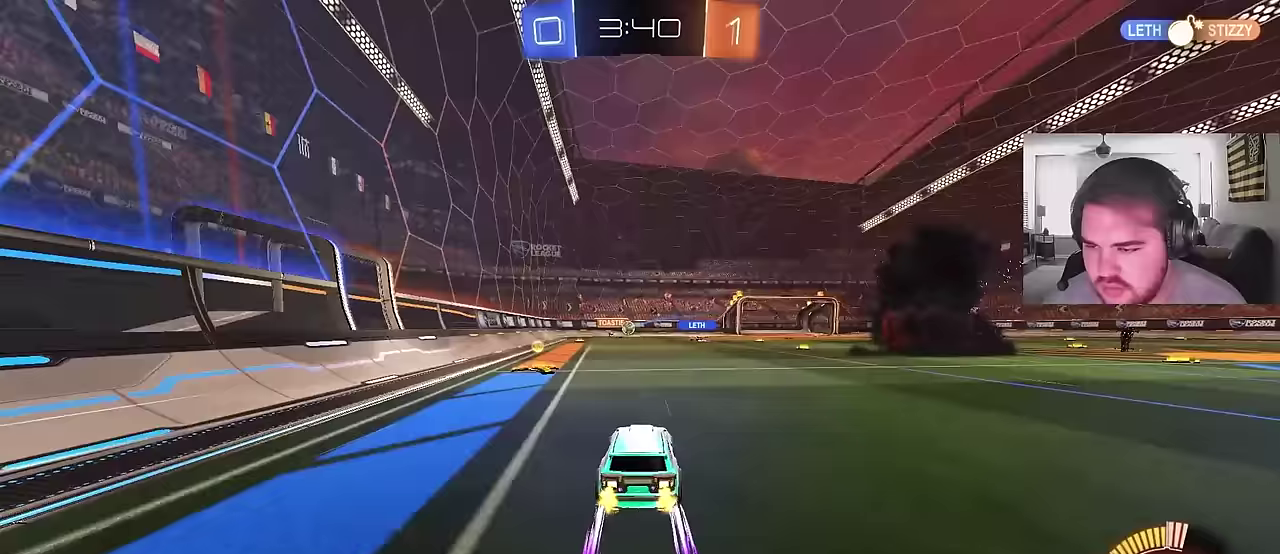
{"buttons": ["R2"], "left_stick": "center", "right_stick": "center"}
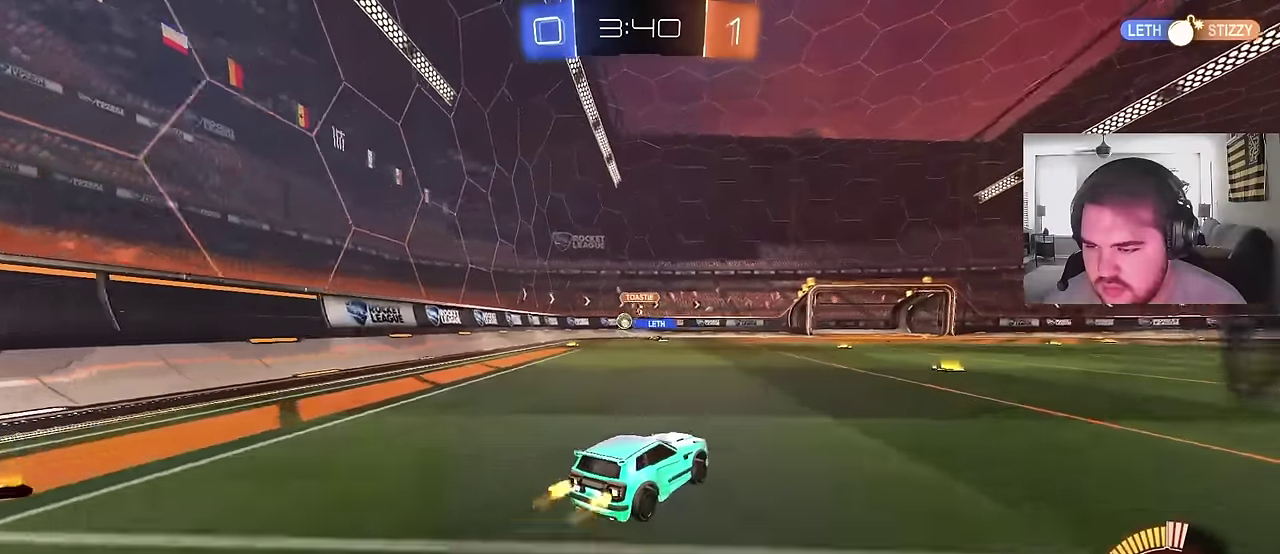
{"buttons": ["R2"], "left_stick": "center", "right_stick": "center", "events": [[133, "left_stick", "left"], [250, "left_stick", "up-left"], [467, "left_stick", "center"]]}
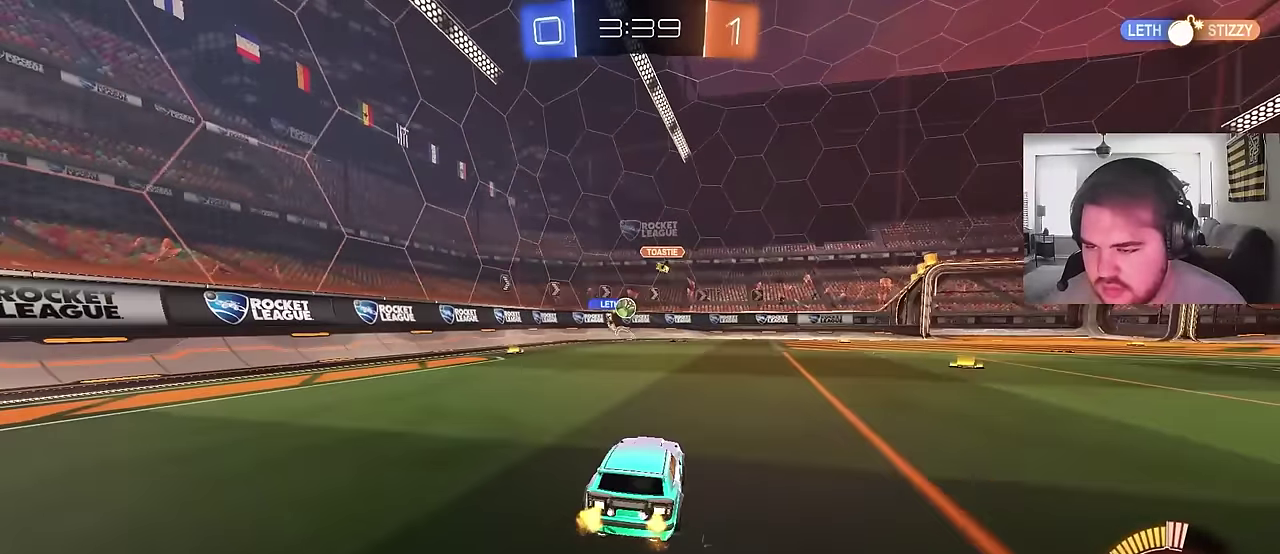
{"buttons": ["L2"], "left_stick": "up", "right_stick": "center", "events": [[83, "left_stick", "right"], [383, "left_stick", "up-right"], [400, "L2", "down"], [433, "R2", "up"], [433, "left_stick", "up"]]}
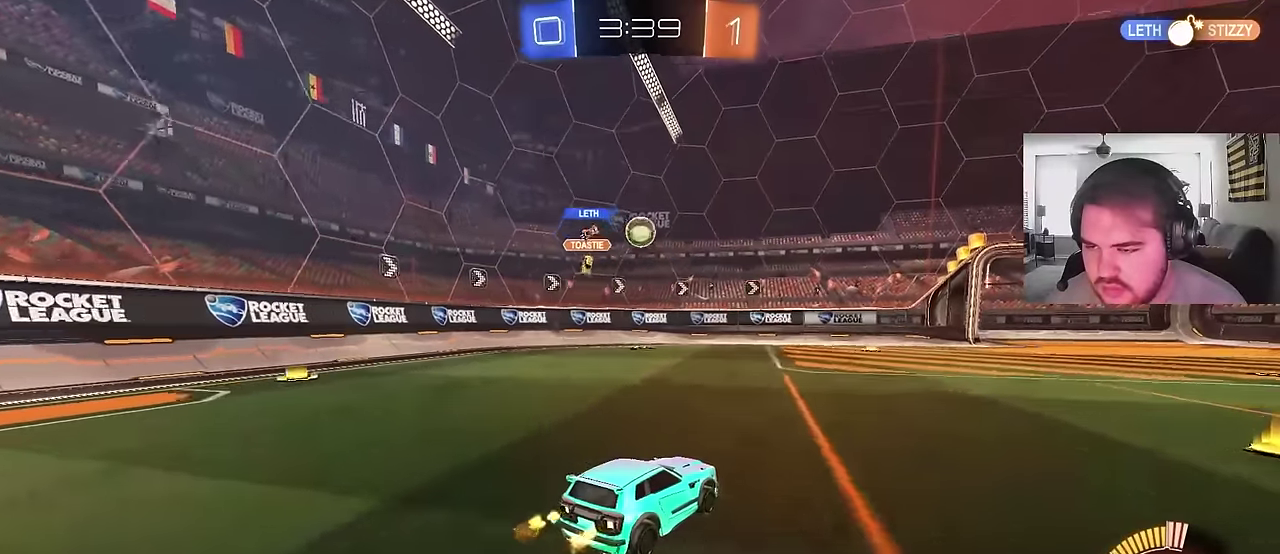
{"buttons": [], "left_stick": "down", "right_stick": "center", "events": [[17, "left_stick", "center"], [50, "CROSS", "down"], [117, "left_stick", "down"], [167, "L2", "up"], [267, "CROSS", "up"], [283, "left_stick", "center"], [317, "CROSS", "down"], [350, "left_stick", "down"], [483, "CROSS", "up"]]}
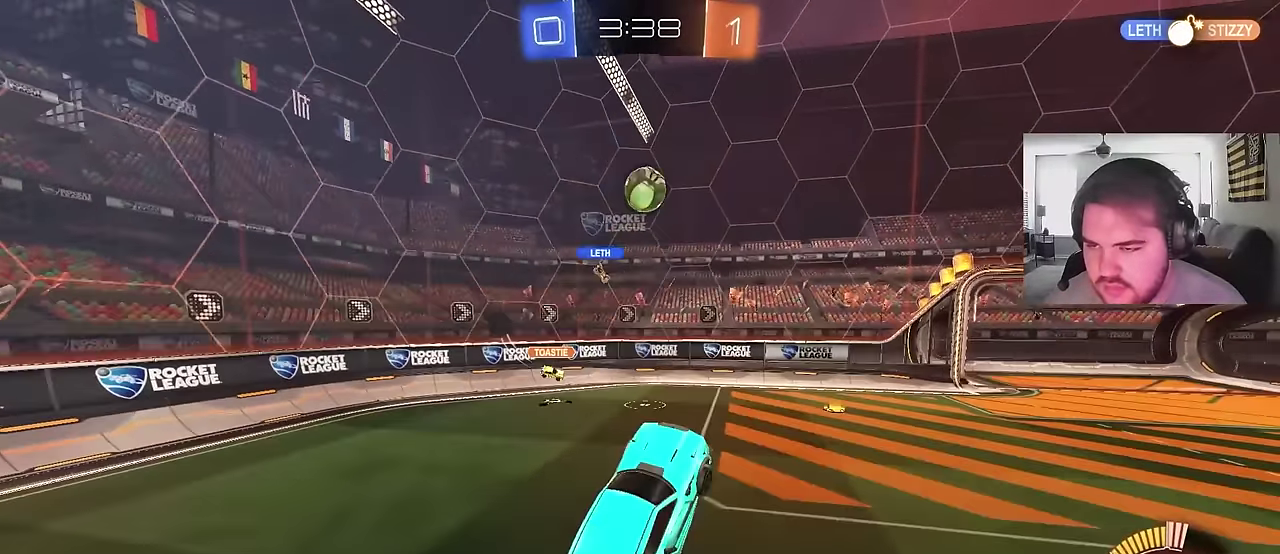
{"buttons": ["CIRCLE"], "left_stick": "up-left", "right_stick": "center", "events": [[17, "CIRCLE", "down"], [50, "left_stick", "down-left"], [167, "left_stick", "left"], [217, "left_stick", "up-left"]]}
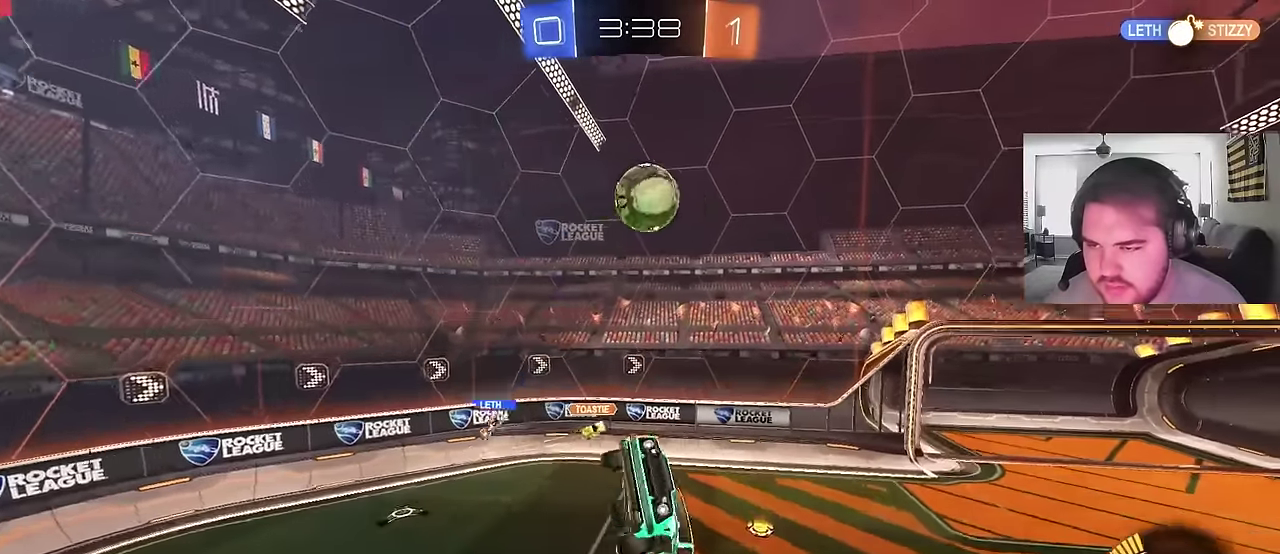
{"buttons": ["CIRCLE"], "left_stick": "down", "right_stick": "center", "events": [[67, "CIRCLE", "up"], [183, "CIRCLE", "down"], [400, "left_stick", "down-left"], [450, "left_stick", "down"]]}